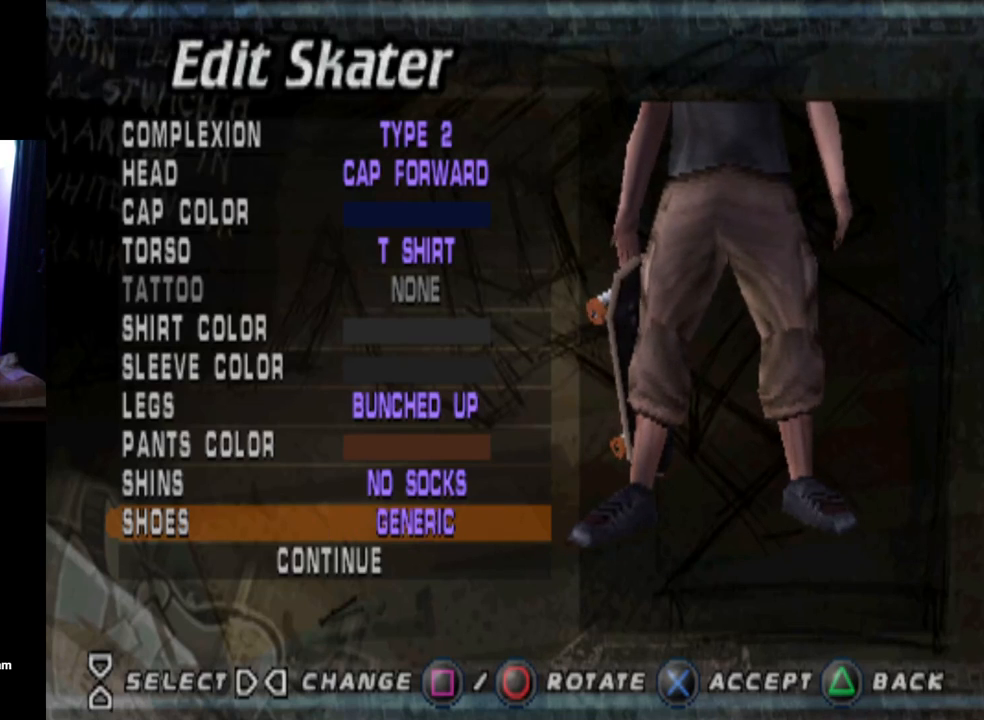
Gameplay with a controller (PlayStation layout); each line is a JSON object with the inputs held at the frame after it. "events" lists button and stick changes between this image and that frame as [ms after this image, input, new state], when the widget could be followed in between.
{"buttons": [], "left_stick": "center", "right_stick": "center", "events": []}
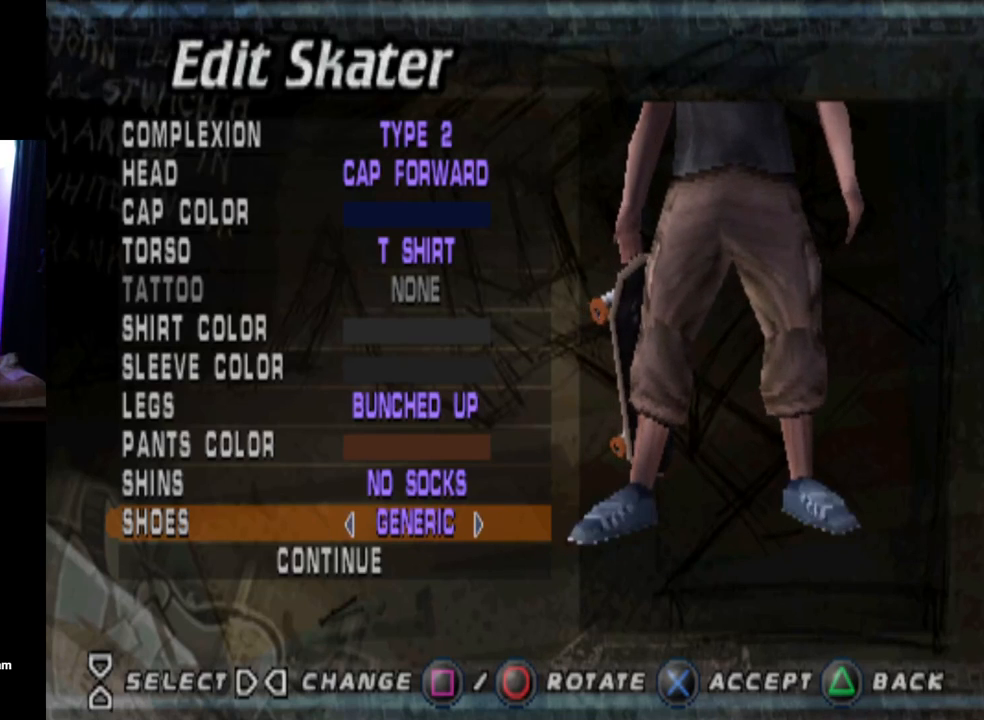
{"buttons": [], "left_stick": "center", "right_stick": "center", "events": []}
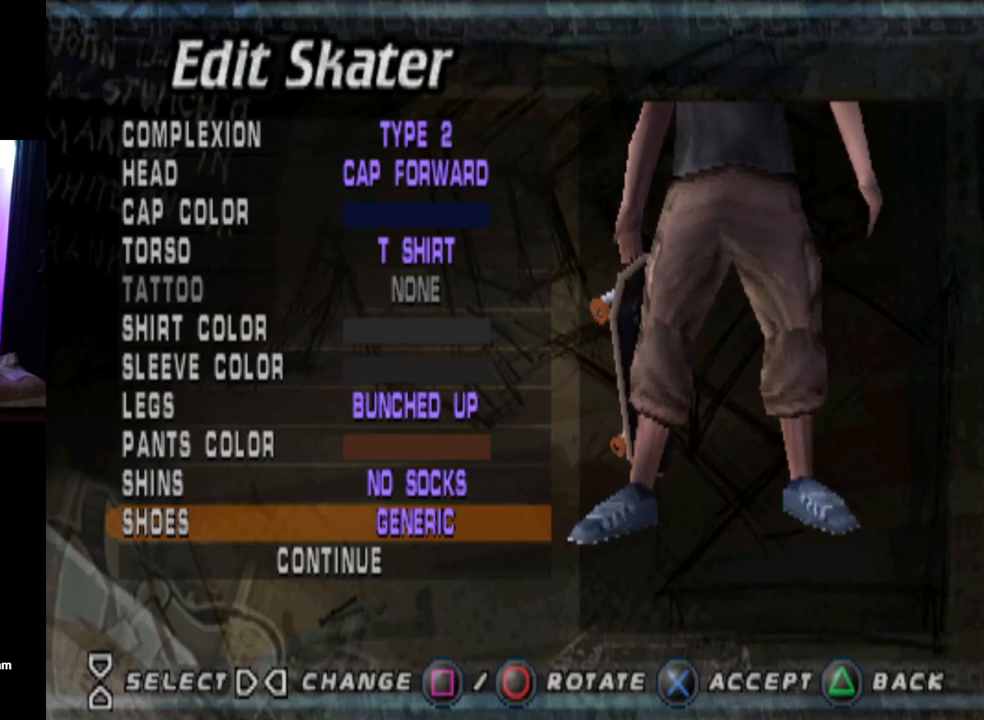
{"buttons": [], "left_stick": "center", "right_stick": "center", "events": [[17, "DPAD_LEFT", "down"], [184, "DPAD_LEFT", "up"]]}
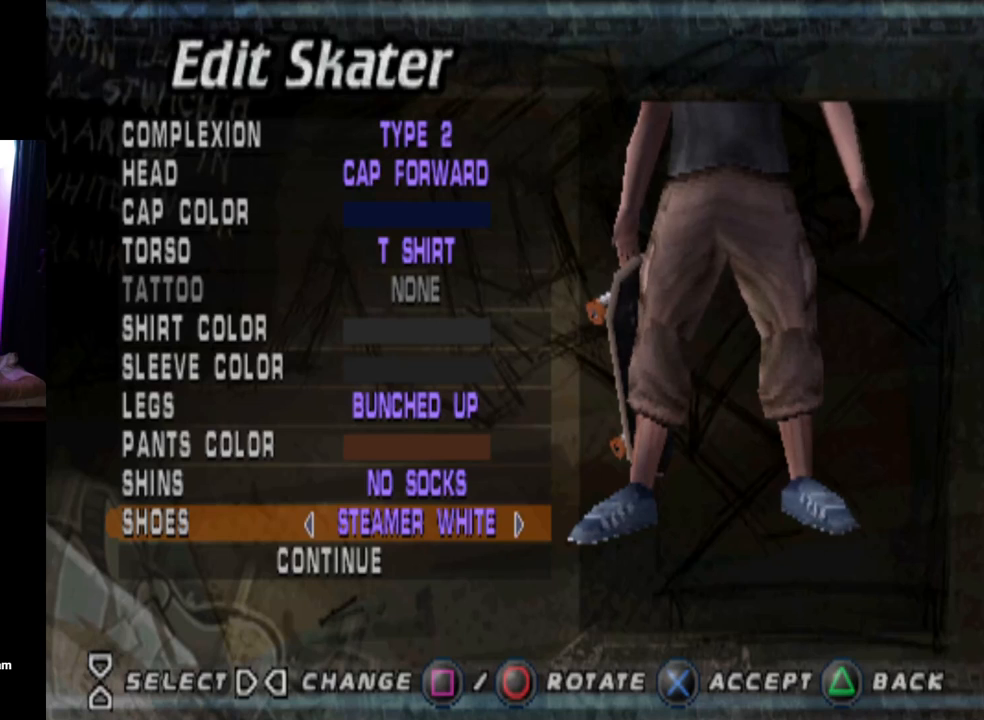
{"buttons": [], "left_stick": "center", "right_stick": "center", "events": []}
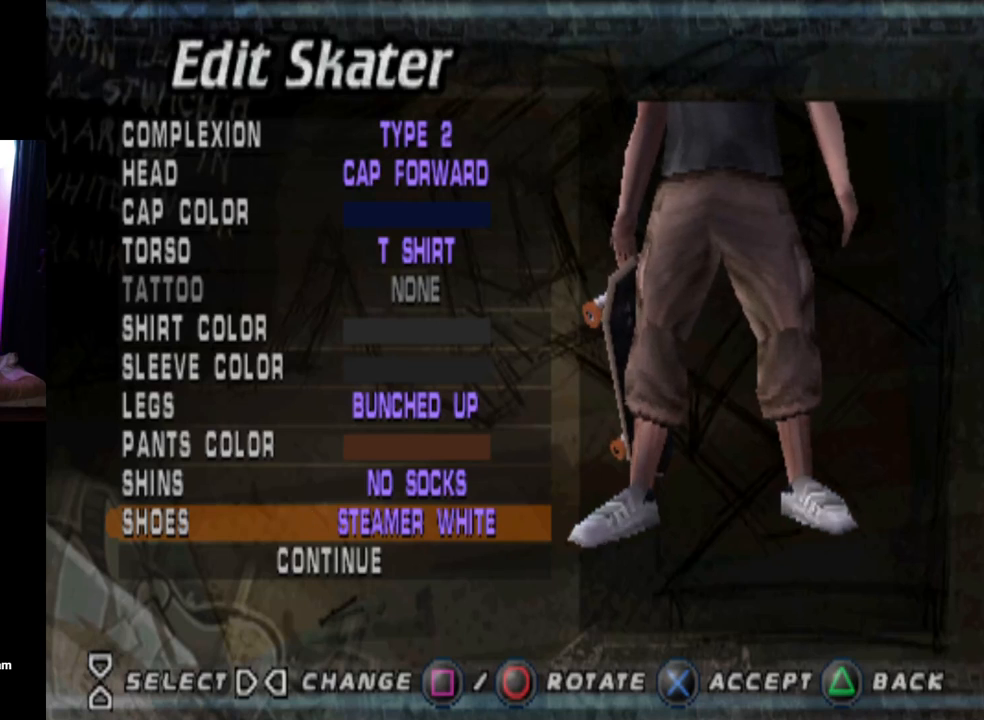
{"buttons": [], "left_stick": "center", "right_stick": "center", "events": []}
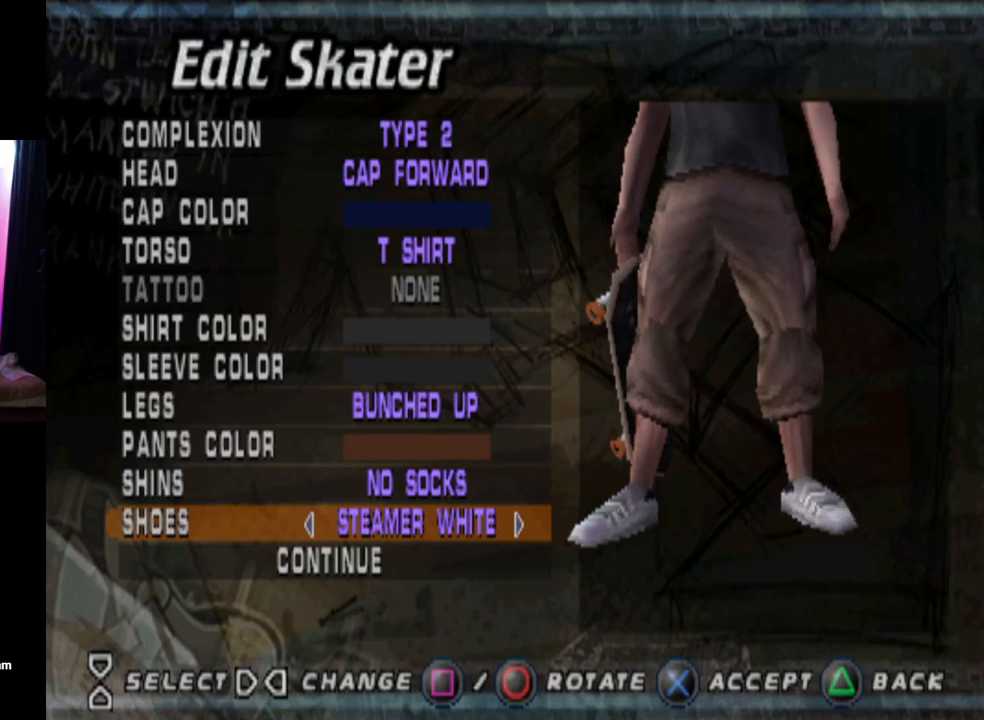
{"buttons": [], "left_stick": "center", "right_stick": "center", "events": []}
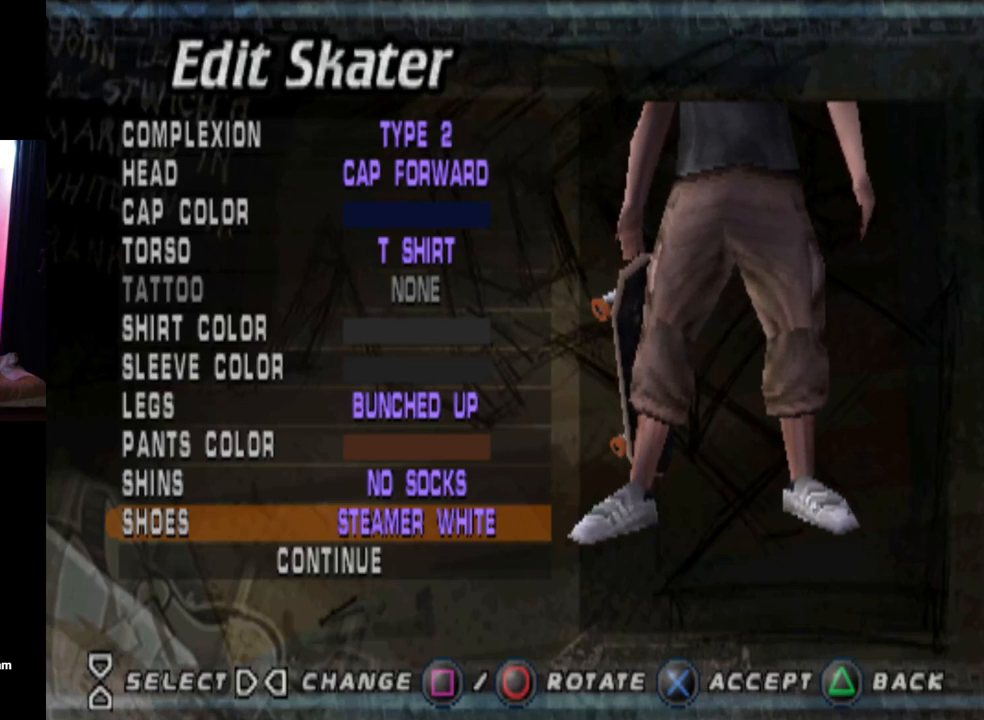
{"buttons": [], "left_stick": "center", "right_stick": "center", "events": []}
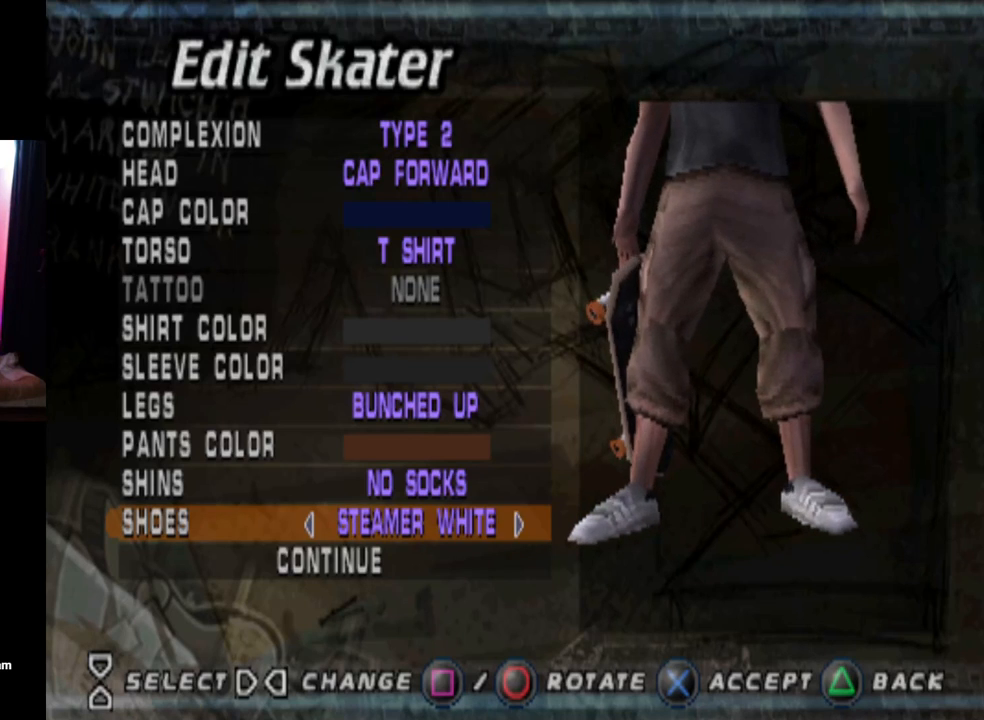
{"buttons": [], "left_stick": "center", "right_stick": "center", "events": []}
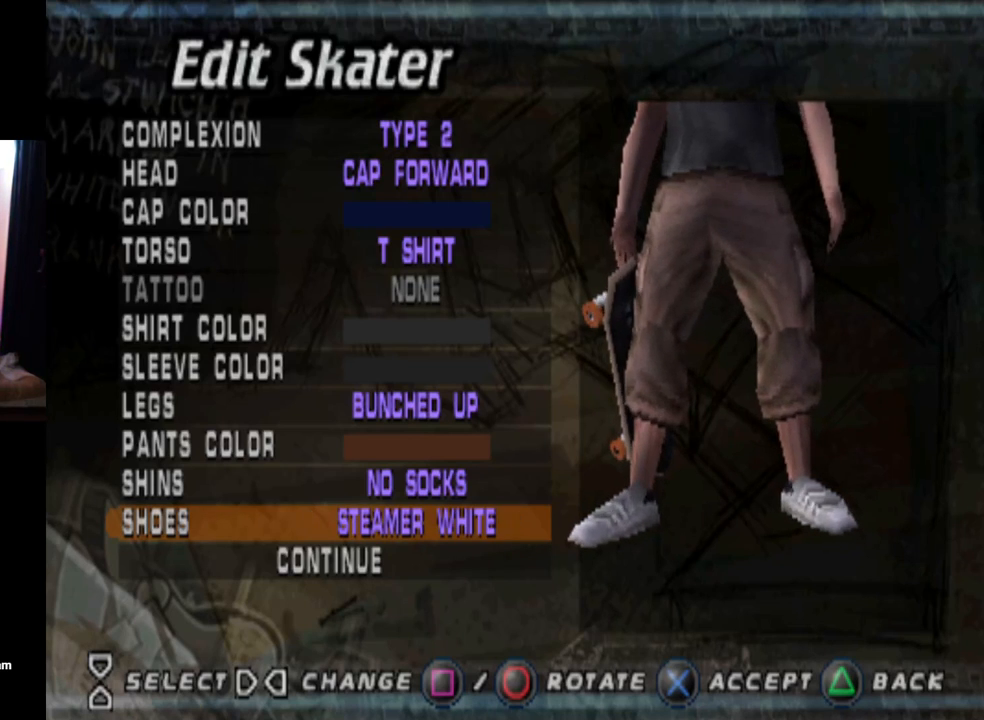
{"buttons": ["DPAD_DOWN"], "left_stick": "center", "right_stick": "center", "events": [[417, "DPAD_DOWN", "down"]]}
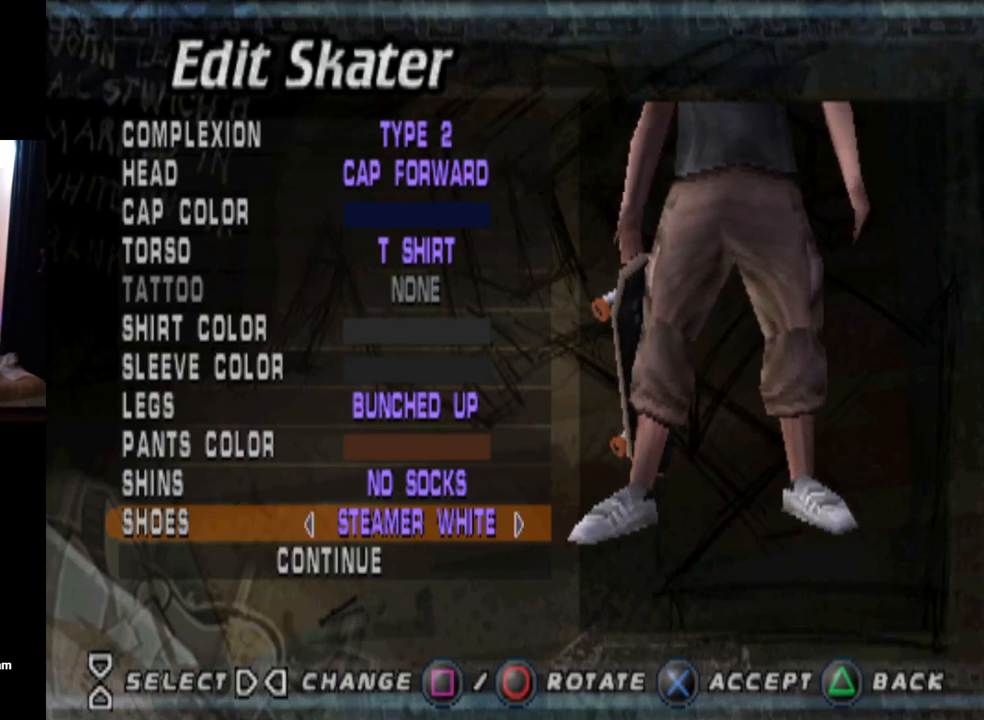
{"buttons": [], "left_stick": "center", "right_stick": "center", "events": [[51, "DPAD_DOWN", "up"]]}
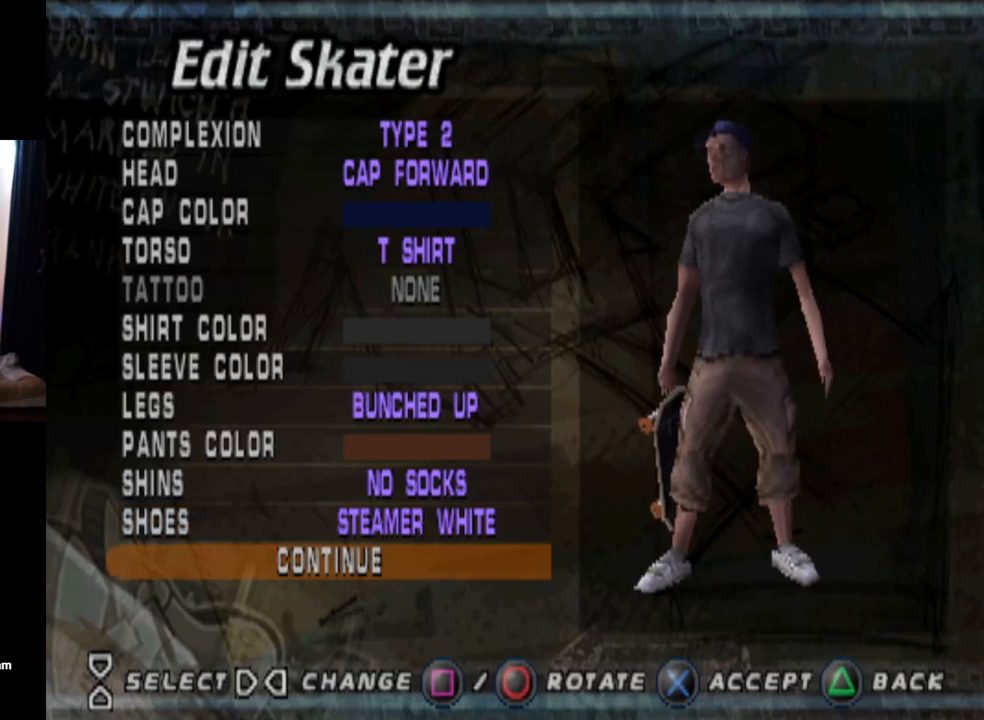
{"buttons": [], "left_stick": "center", "right_stick": "center", "events": []}
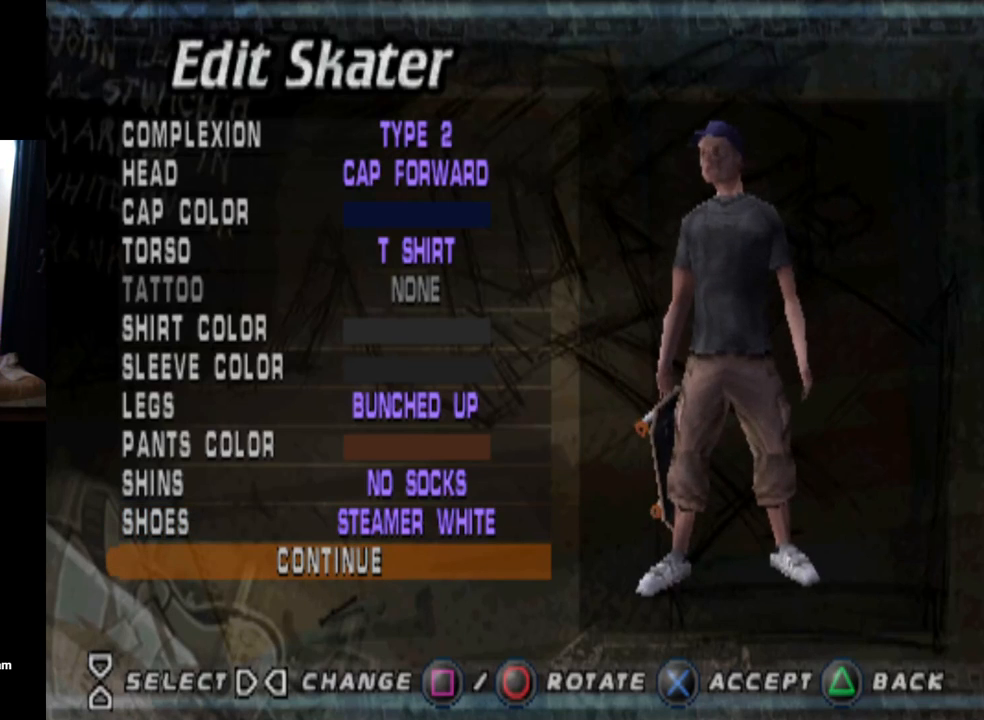
{"buttons": [], "left_stick": "center", "right_stick": "center", "events": []}
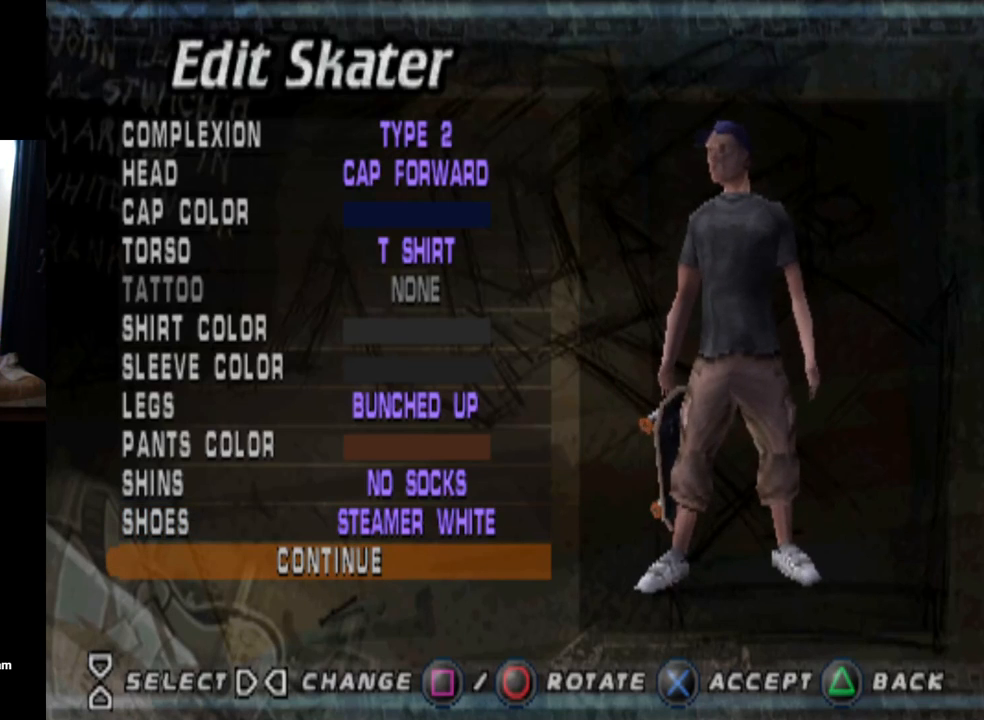
{"buttons": [], "left_stick": "center", "right_stick": "center", "events": []}
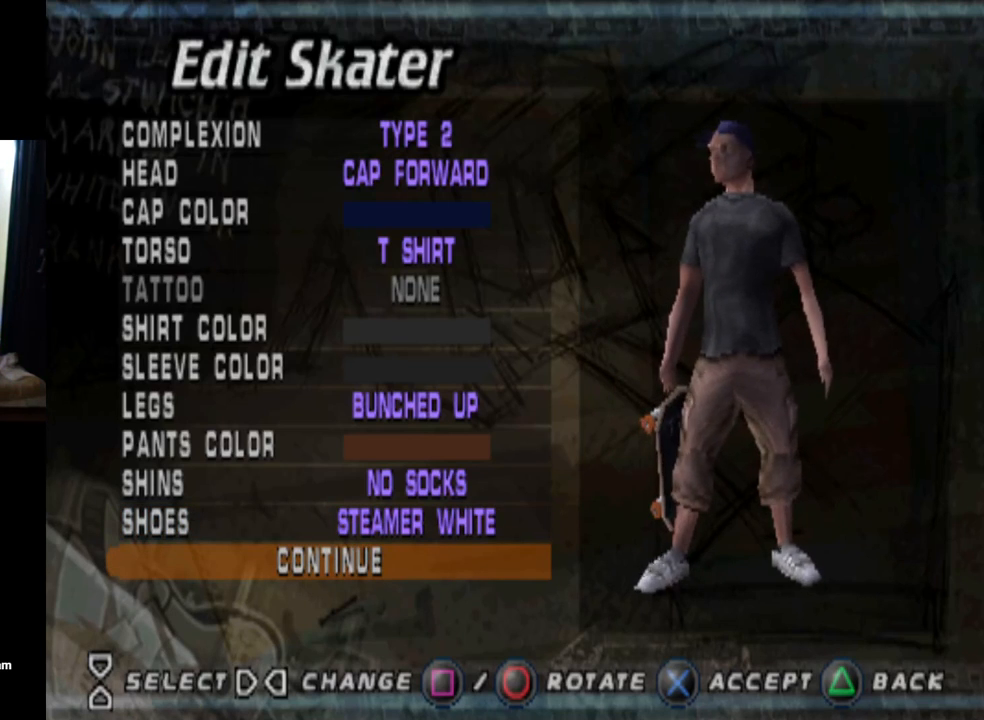
{"buttons": [], "left_stick": "center", "right_stick": "center", "events": []}
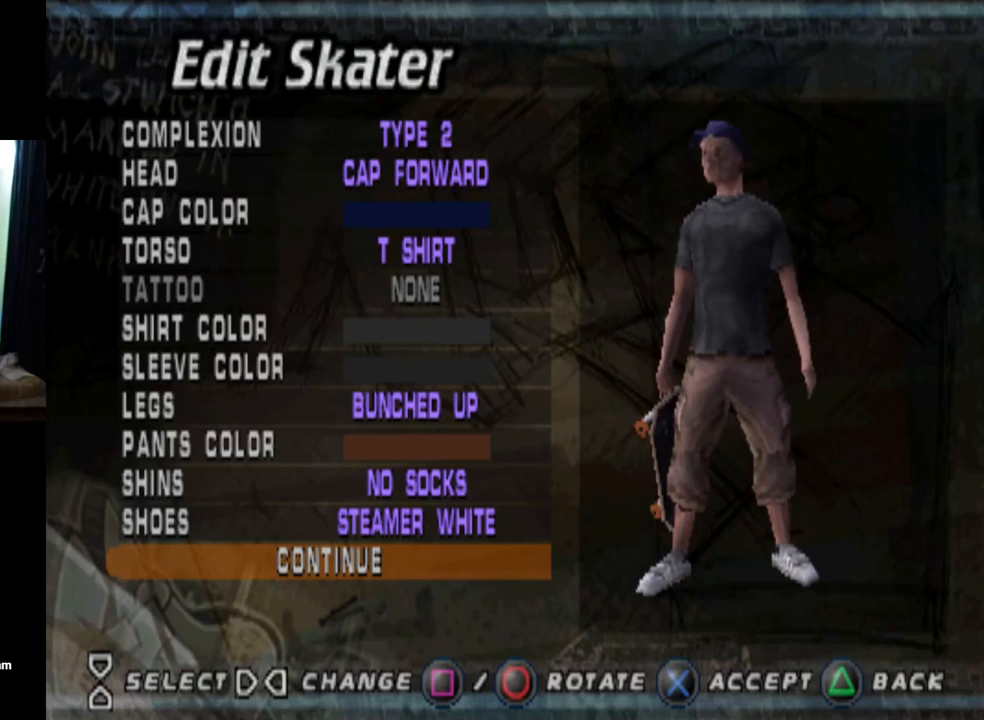
{"buttons": [], "left_stick": "center", "right_stick": "center", "events": []}
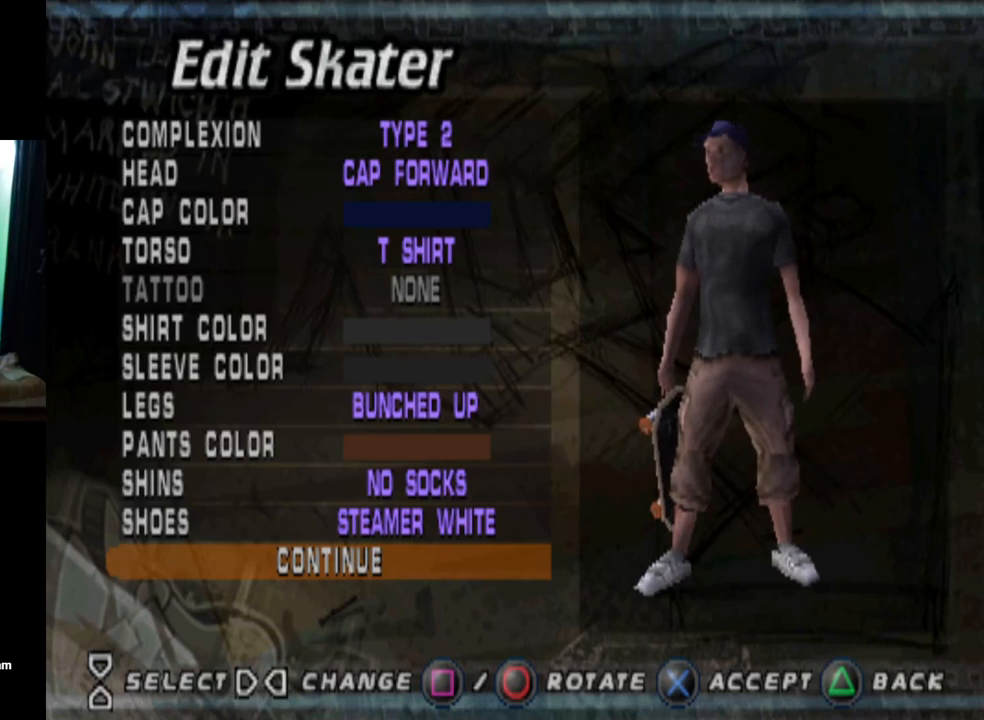
{"buttons": [], "left_stick": "center", "right_stick": "center", "events": []}
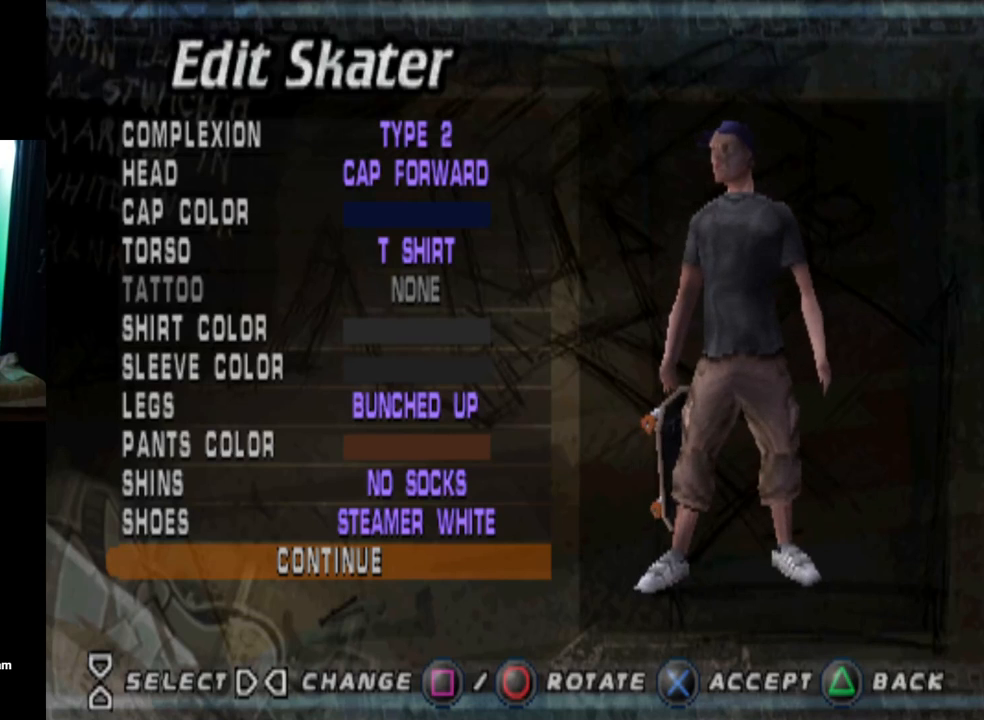
{"buttons": [], "left_stick": "center", "right_stick": "center", "events": []}
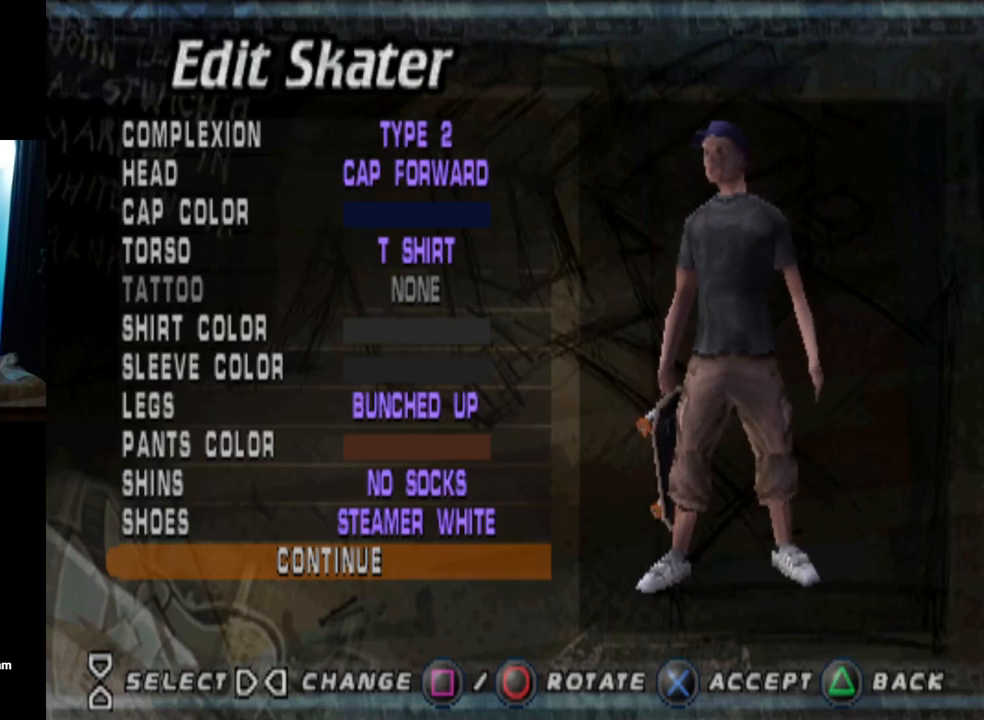
{"buttons": [], "left_stick": "center", "right_stick": "center", "events": []}
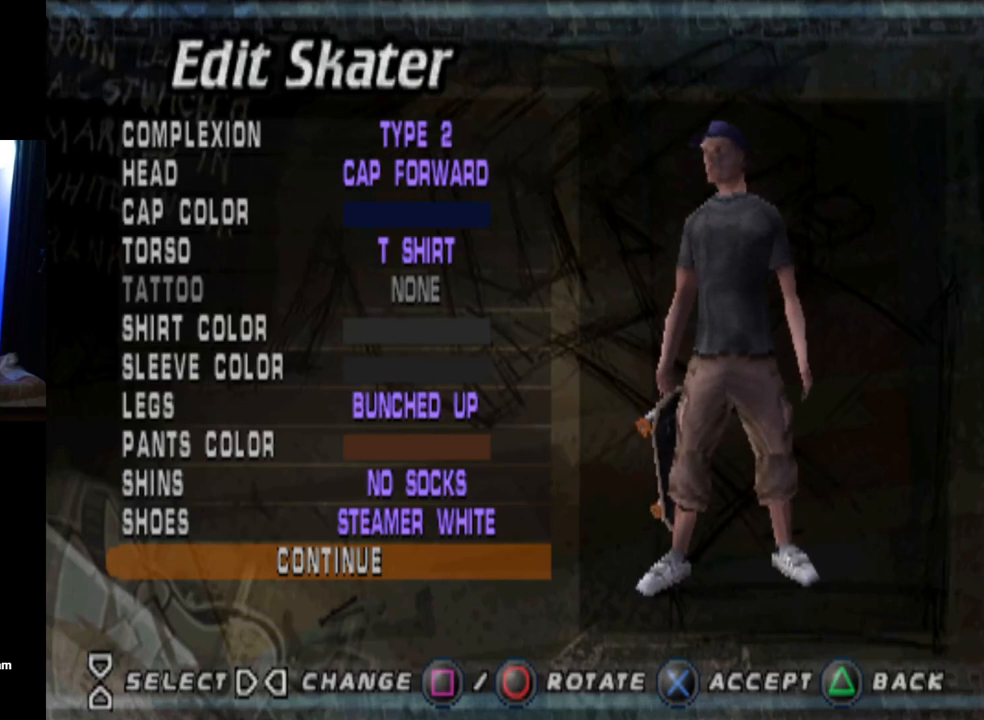
{"buttons": [], "left_stick": "center", "right_stick": "center", "events": []}
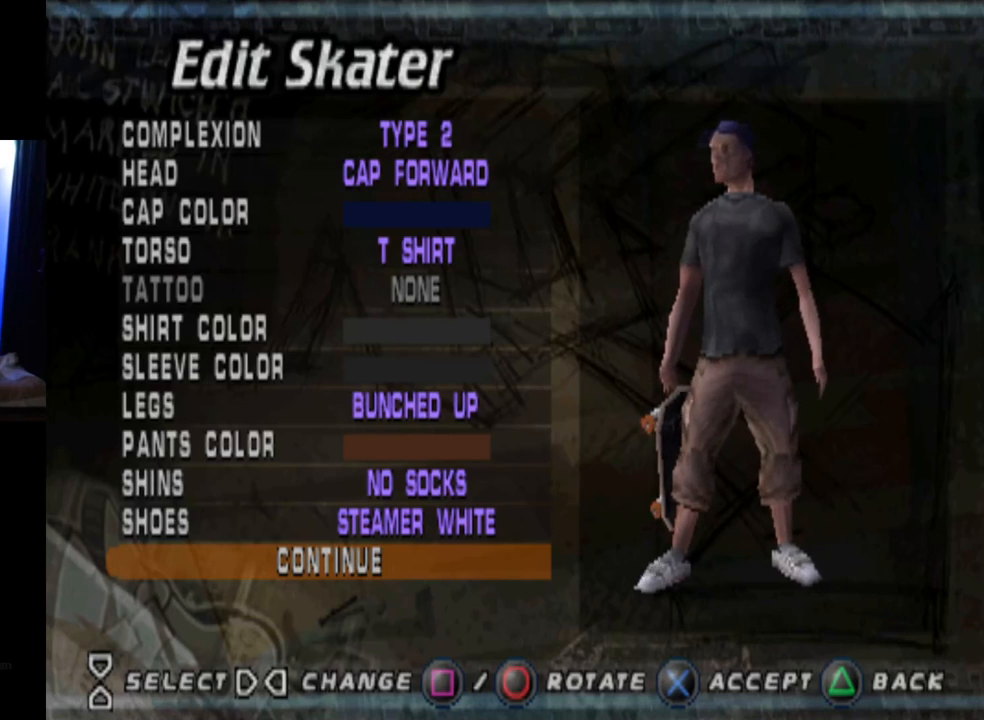
{"buttons": [], "left_stick": "center", "right_stick": "center", "events": []}
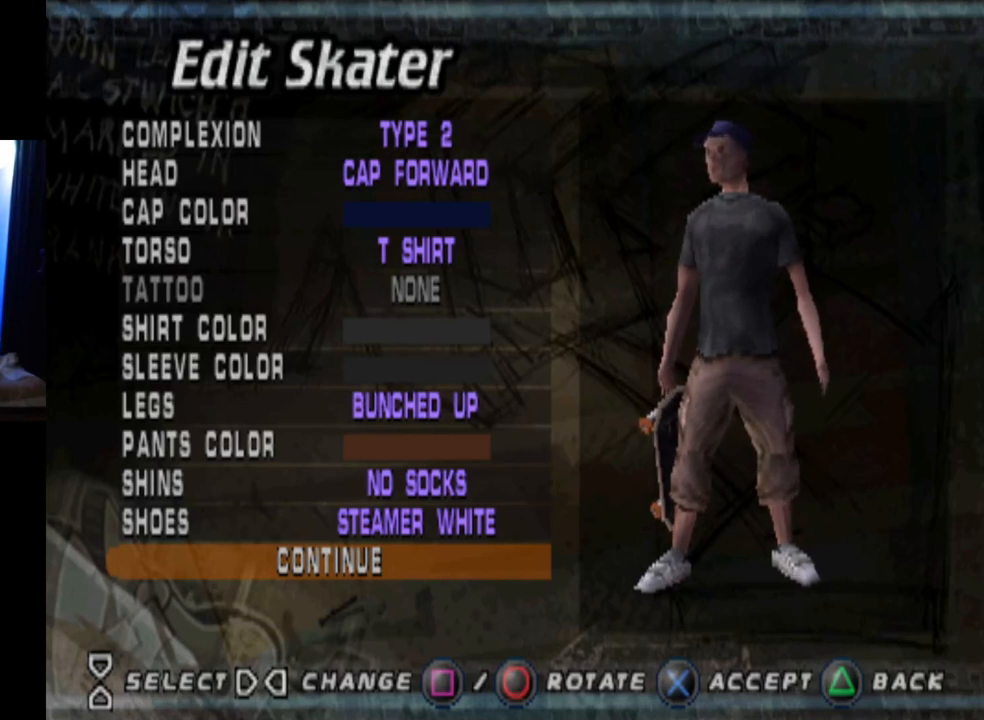
{"buttons": [], "left_stick": "center", "right_stick": "center", "events": [[334, "CROSS", "down"], [467, "CROSS", "up"]]}
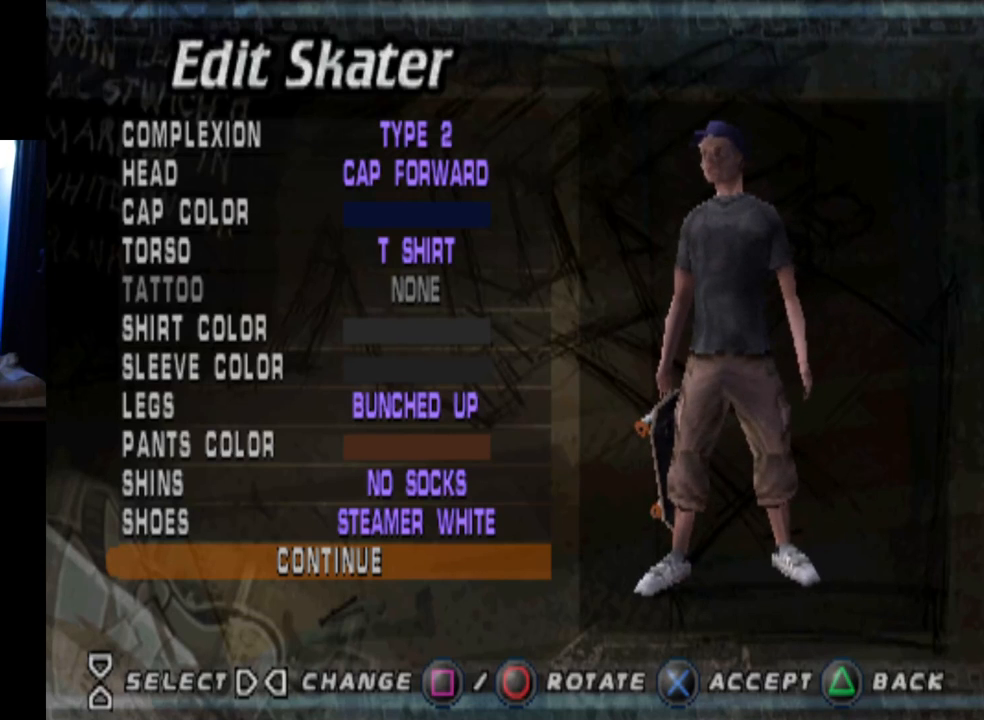
{"buttons": [], "left_stick": "center", "right_stick": "center", "events": []}
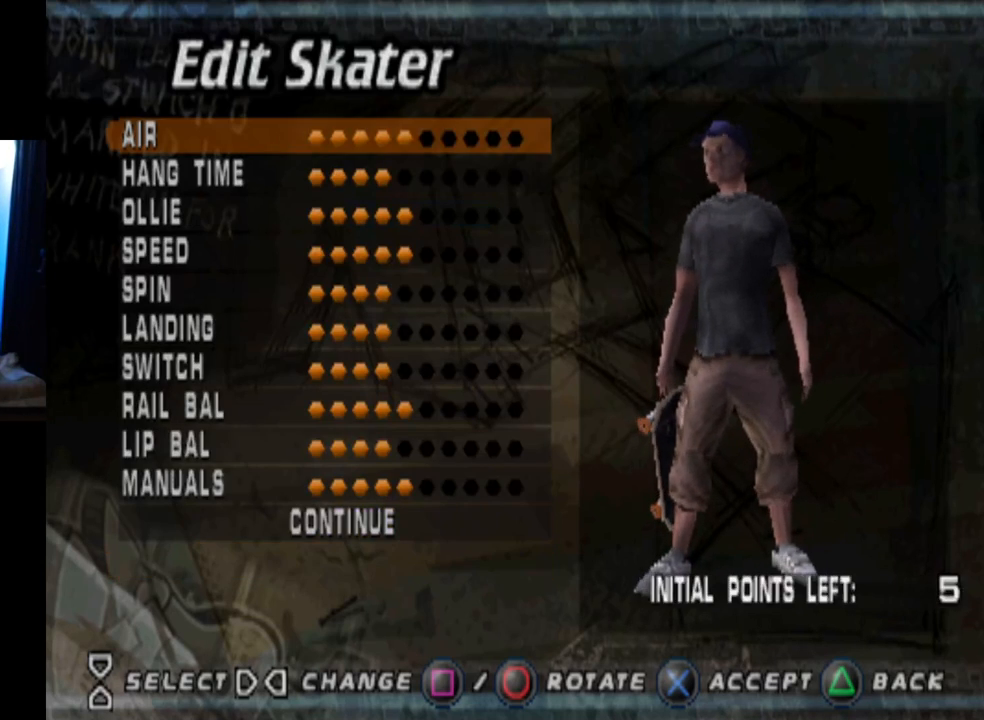
{"buttons": [], "left_stick": "center", "right_stick": "center", "events": []}
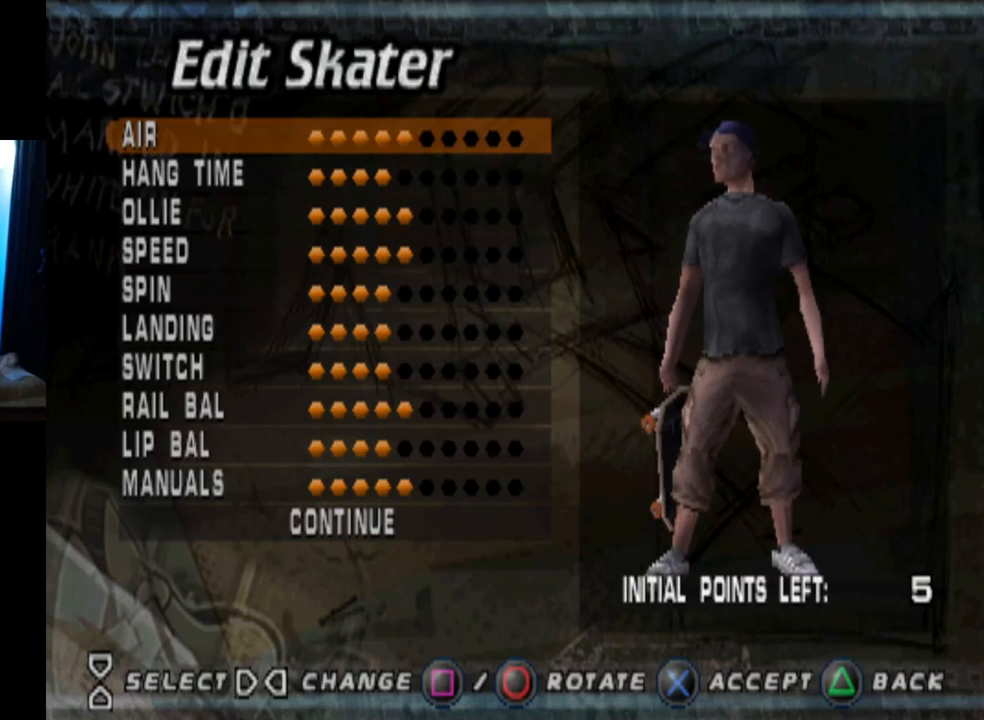
{"buttons": [], "left_stick": "center", "right_stick": "center", "events": []}
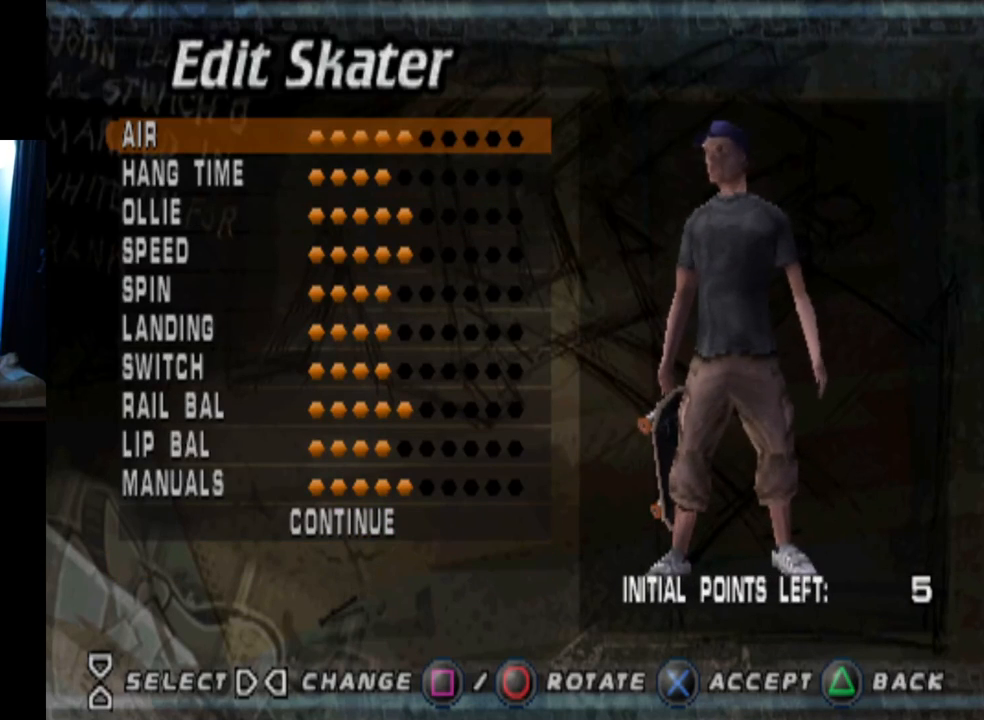
{"buttons": [], "left_stick": "center", "right_stick": "center", "events": []}
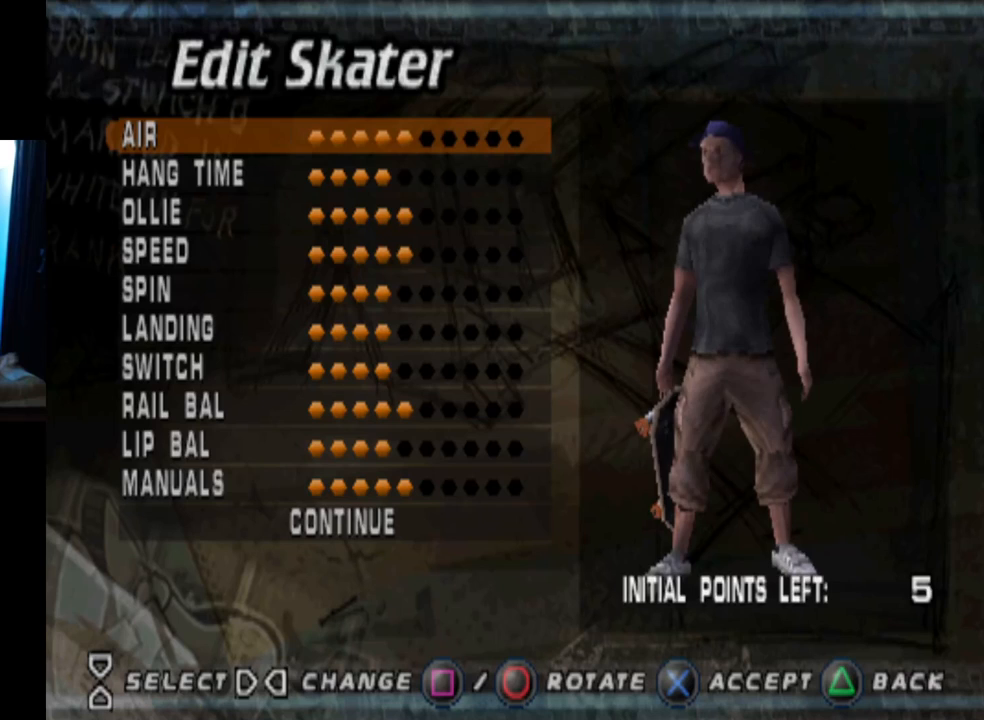
{"buttons": [], "left_stick": "center", "right_stick": "center", "events": [[333, "DPAD_RIGHT", "down"], [500, "DPAD_RIGHT", "up"]]}
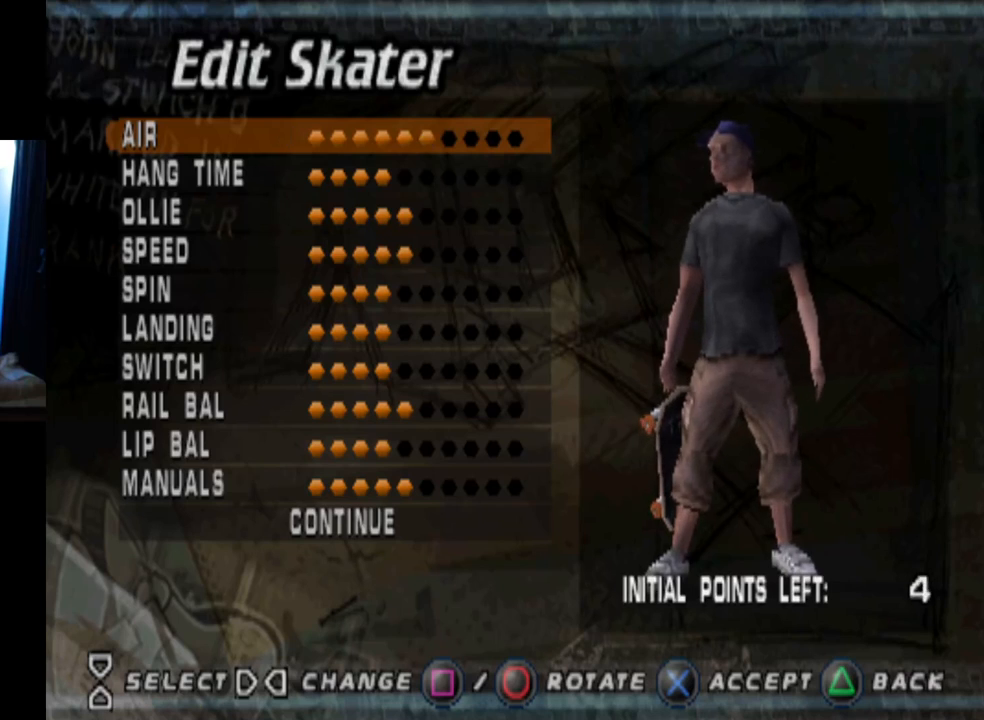
{"buttons": [], "left_stick": "center", "right_stick": "center", "events": [[67, "DPAD_RIGHT", "down"], [184, "DPAD_RIGHT", "up"], [217, "DPAD_RIGHT", "down"], [351, "DPAD_RIGHT", "up"], [367, "DPAD_RIGHT", "down"], [501, "DPAD_RIGHT", "up"]]}
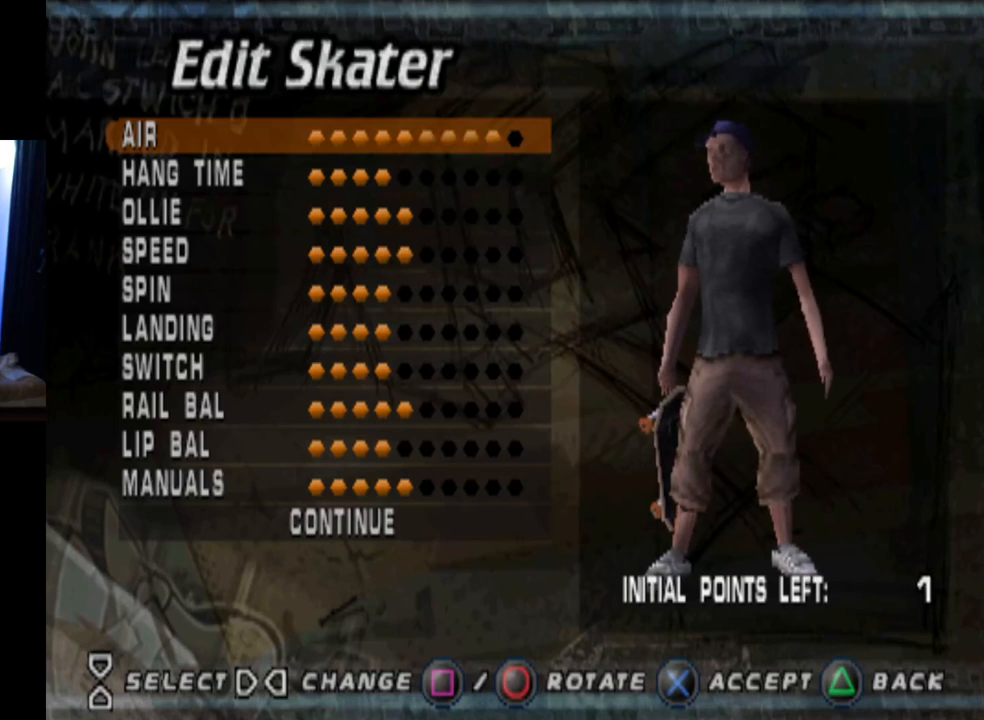
{"buttons": [], "left_stick": "center", "right_stick": "center", "events": [[50, "DPAD_RIGHT", "down"], [183, "DPAD_RIGHT", "up"]]}
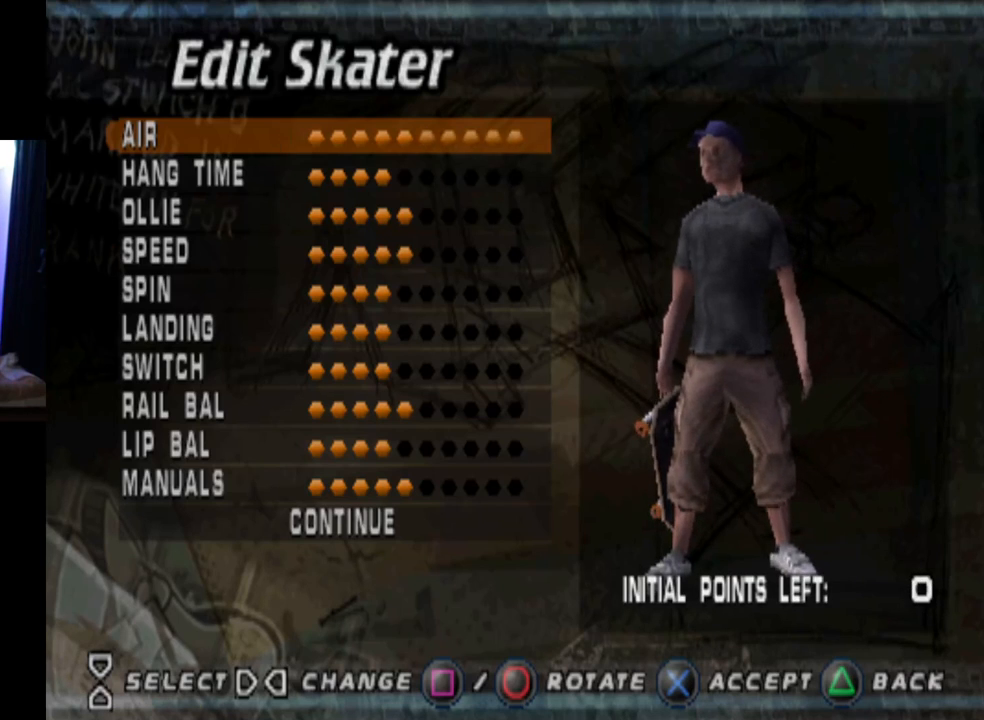
{"buttons": [], "left_stick": "center", "right_stick": "center", "events": [[134, "DPAD_DOWN", "down"], [267, "DPAD_DOWN", "up"], [367, "DPAD_DOWN", "down"], [484, "DPAD_DOWN", "up"]]}